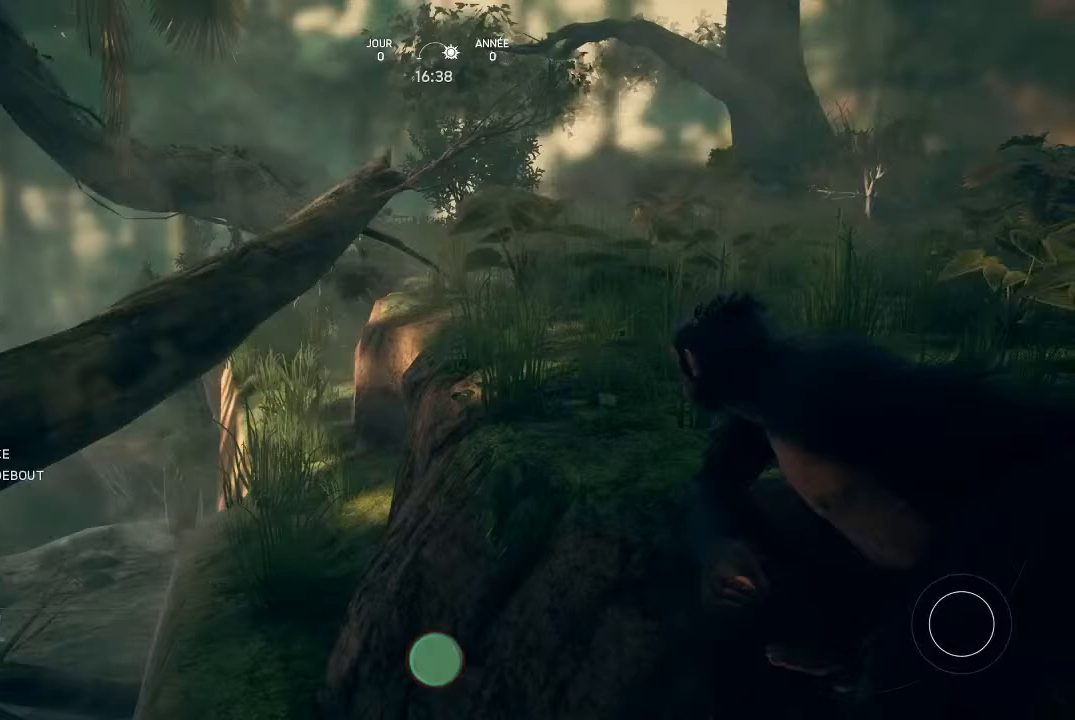
Gameplay with a controller (Xbox layout); each line is a JSON object with the inputs held at the frame after it. "events" lists button and stick changes between this image and that frame as [ms after this image, input, new state], when the widget could be followed in between.
{"buttons": [], "left_stick": "center", "right_stick": "left", "events": [[167, "right_stick", "left"]]}
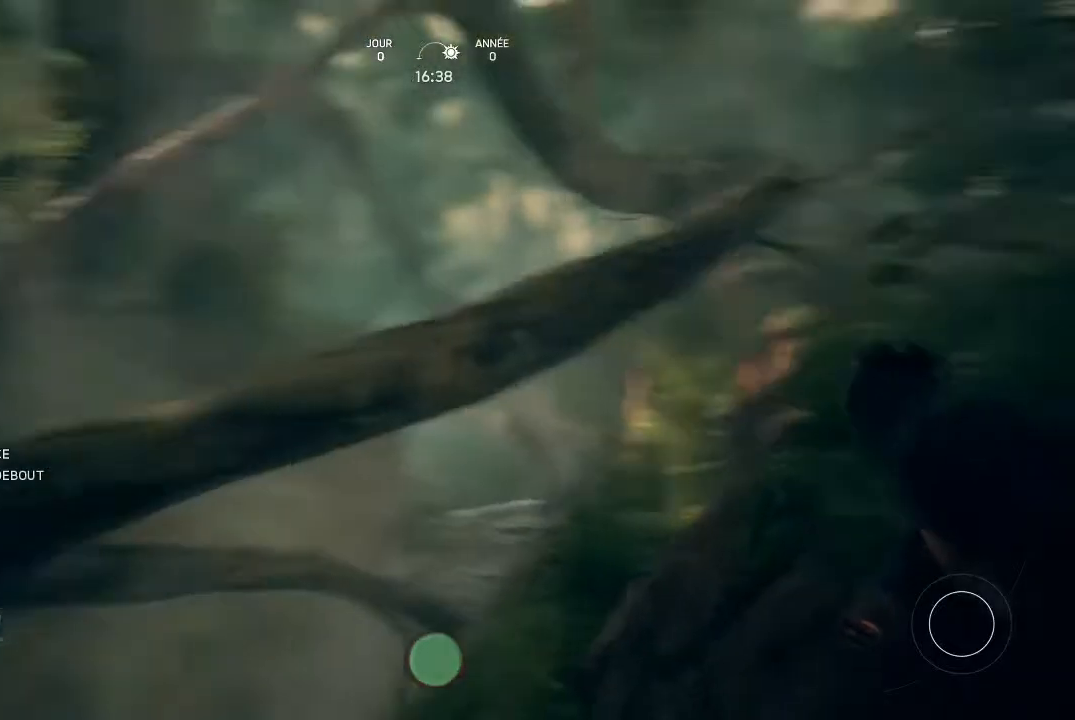
{"buttons": [], "left_stick": "center", "right_stick": "left", "events": []}
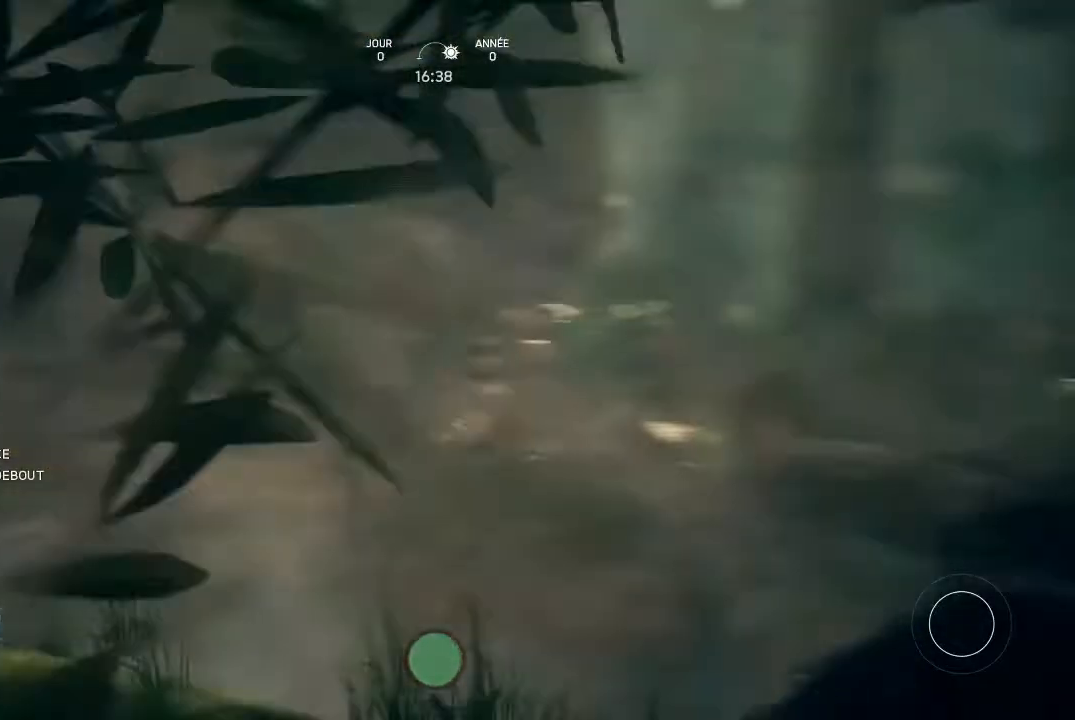
{"buttons": [], "left_stick": "center", "right_stick": "left", "events": []}
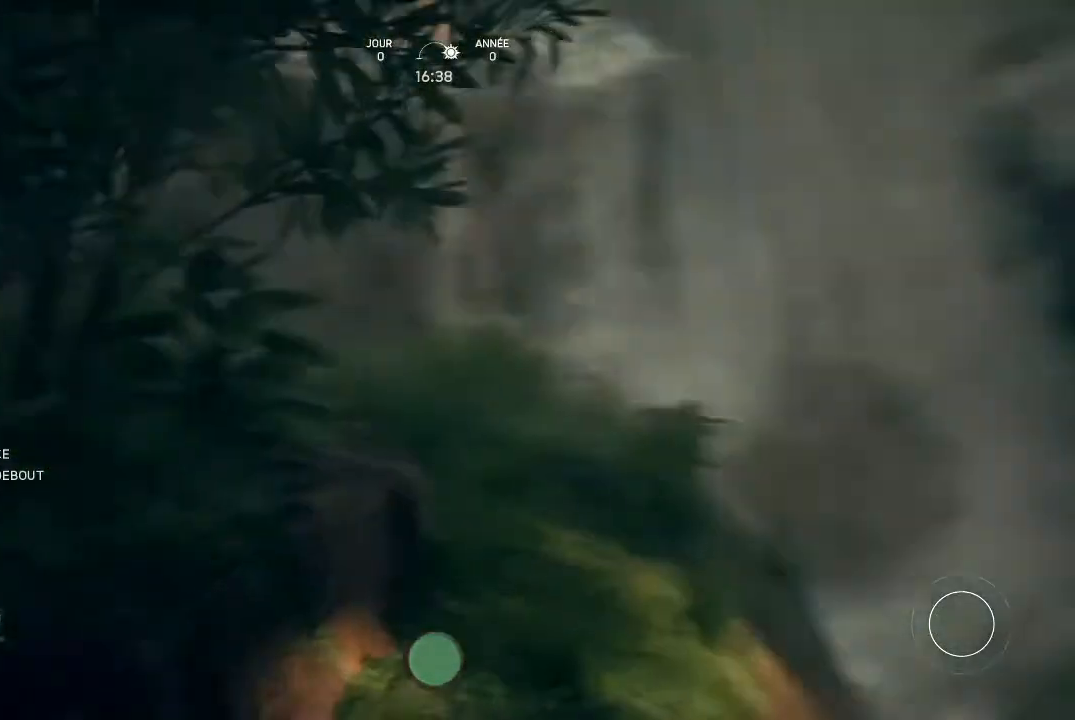
{"buttons": [], "left_stick": "up-left", "right_stick": "center", "events": [[133, "left_stick", "up-left"], [133, "right_stick", "center"]]}
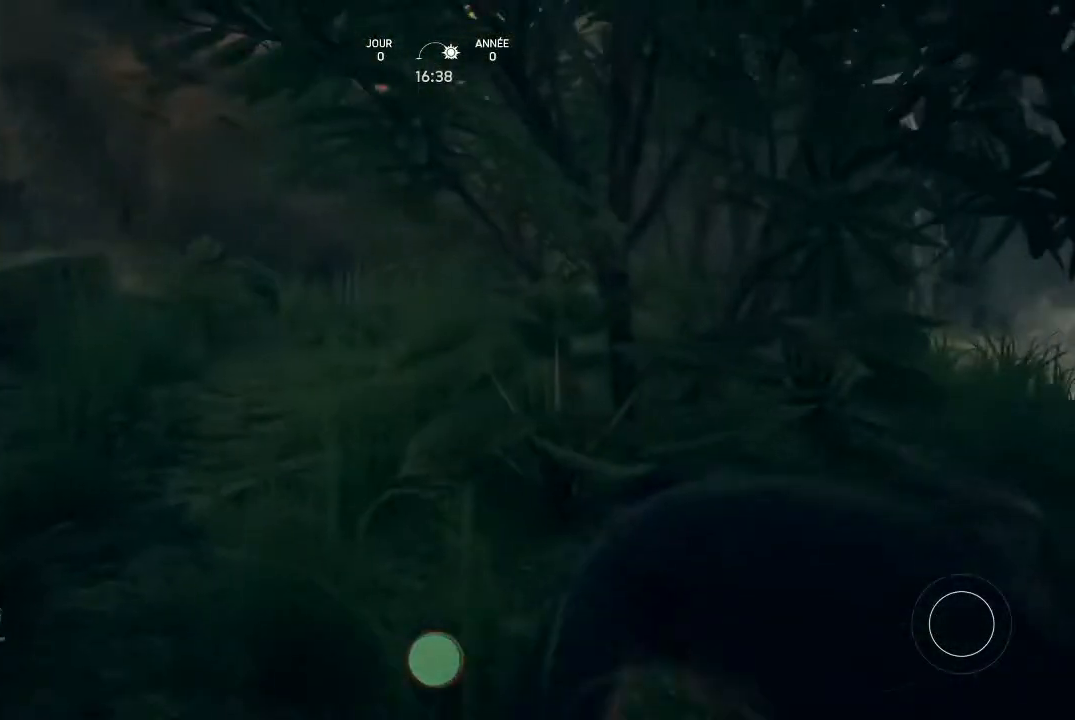
{"buttons": [], "left_stick": "up-left", "right_stick": "center", "events": []}
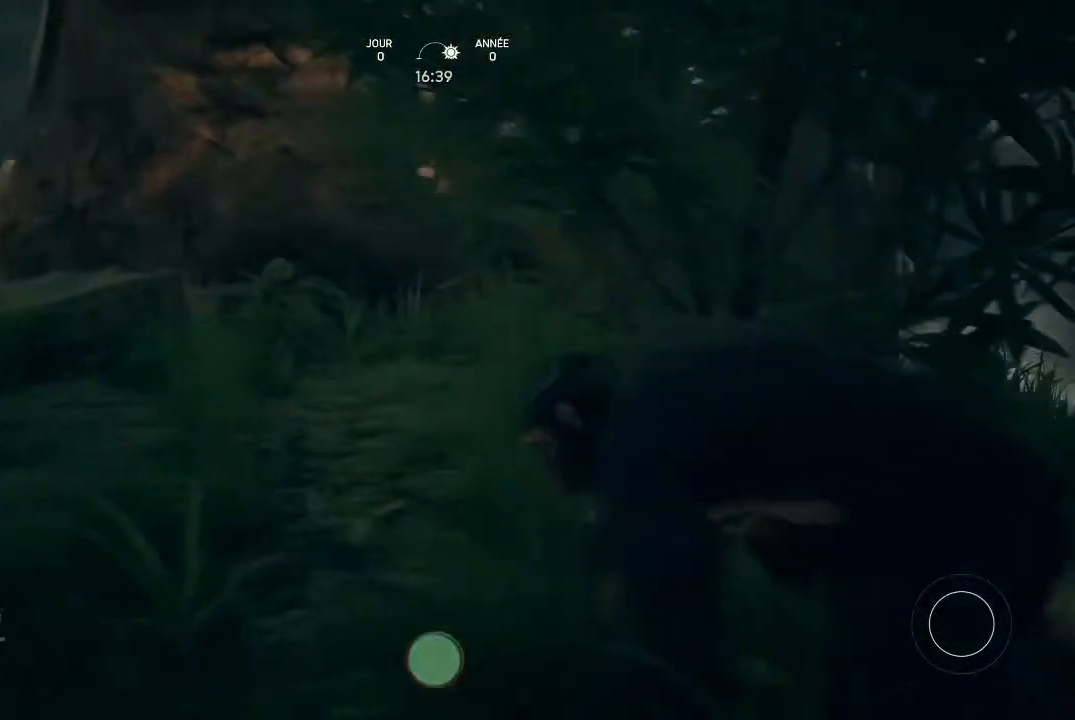
{"buttons": [], "left_stick": "up", "right_stick": "left", "events": [[433, "left_stick", "up"], [500, "right_stick", "left"]]}
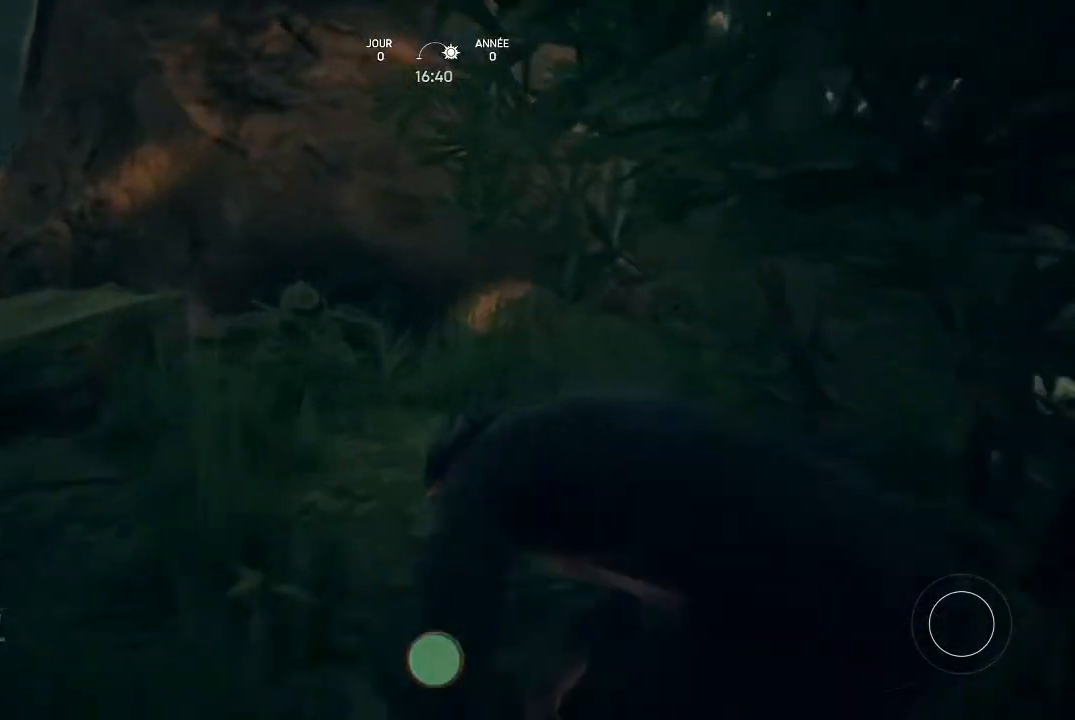
{"buttons": [], "left_stick": "up", "right_stick": "left", "events": []}
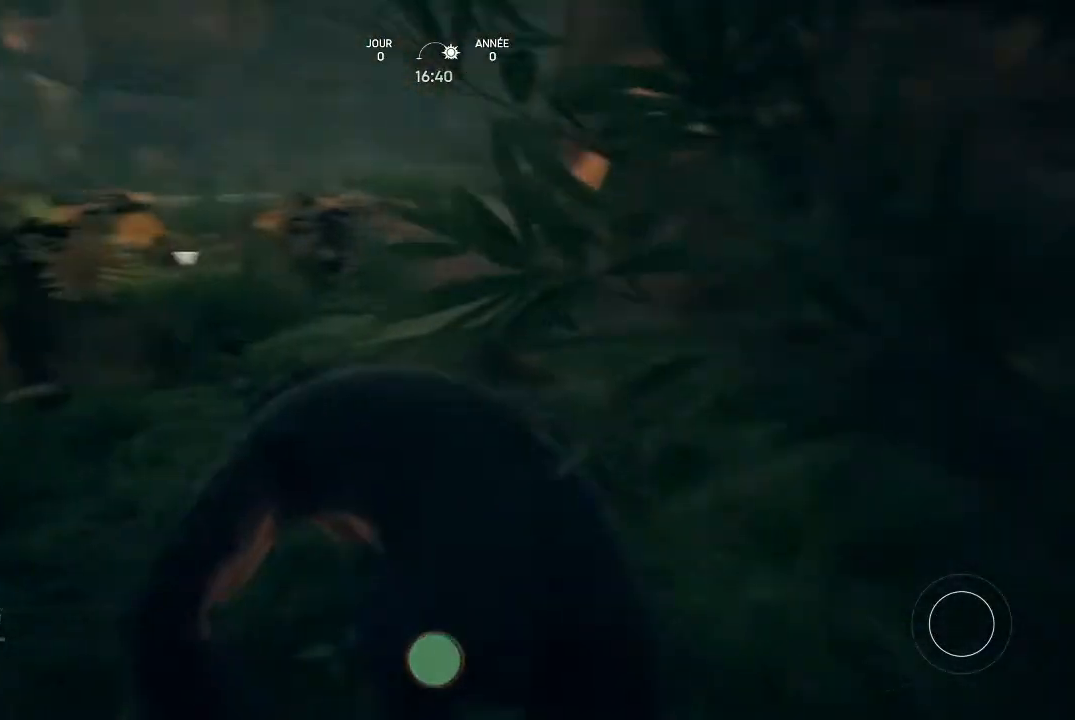
{"buttons": [], "left_stick": "up", "right_stick": "center", "events": [[133, "right_stick", "center"]]}
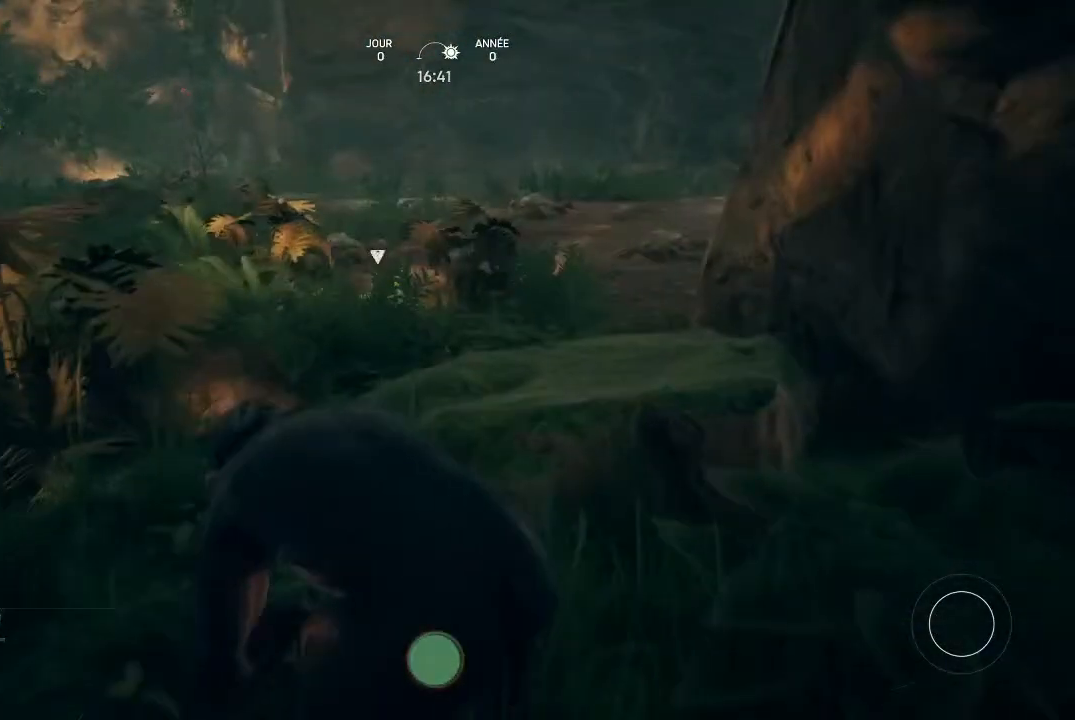
{"buttons": [], "left_stick": "up", "right_stick": "center", "events": [[33, "right_stick", "up"], [333, "right_stick", "center"]]}
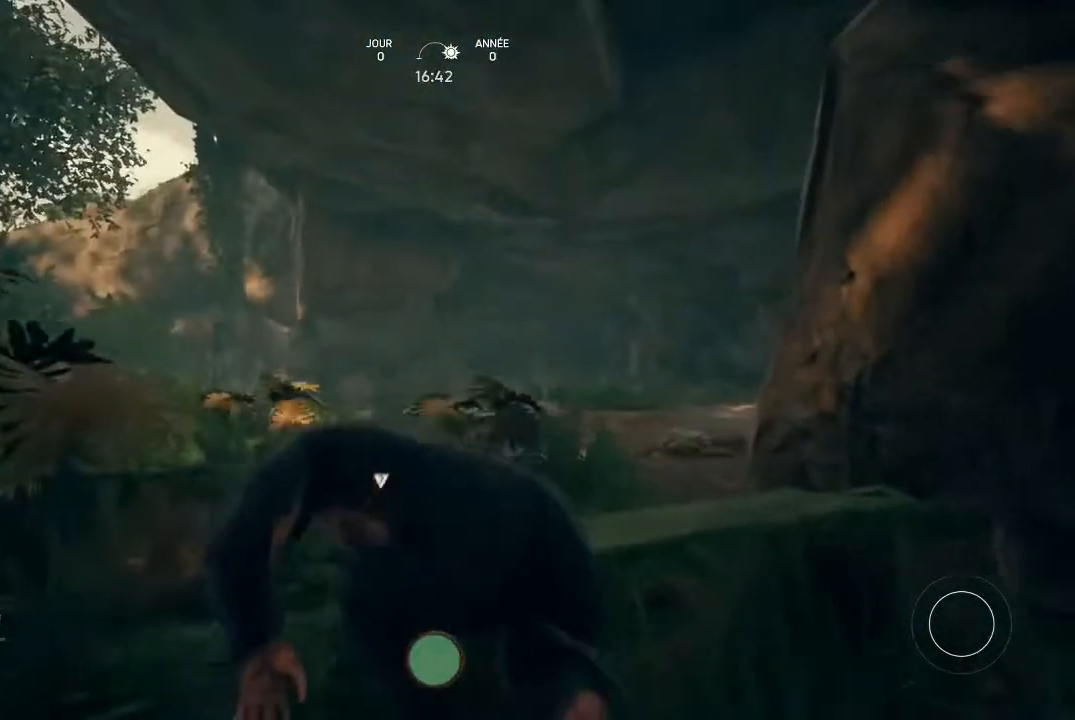
{"buttons": [], "left_stick": "up-right", "right_stick": "center", "events": [[200, "right_stick", "down-left"], [233, "left_stick", "up-right"], [467, "right_stick", "center"]]}
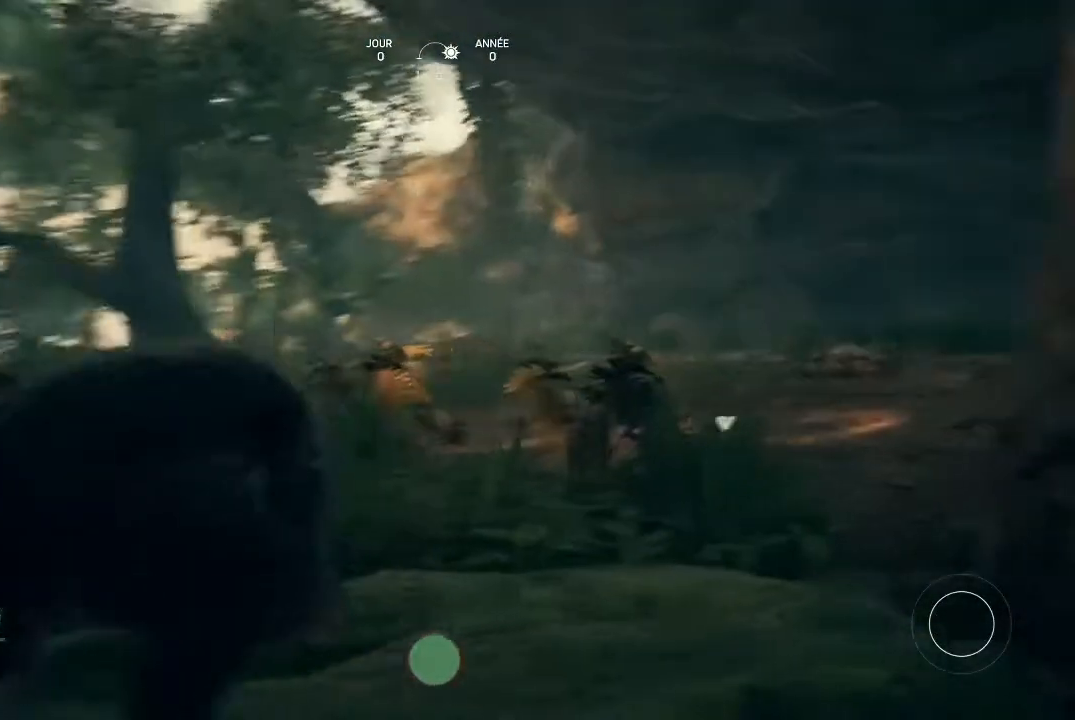
{"buttons": ["X"], "left_stick": "center", "right_stick": "center", "events": [[167, "left_stick", "center"], [500, "X", "down"]]}
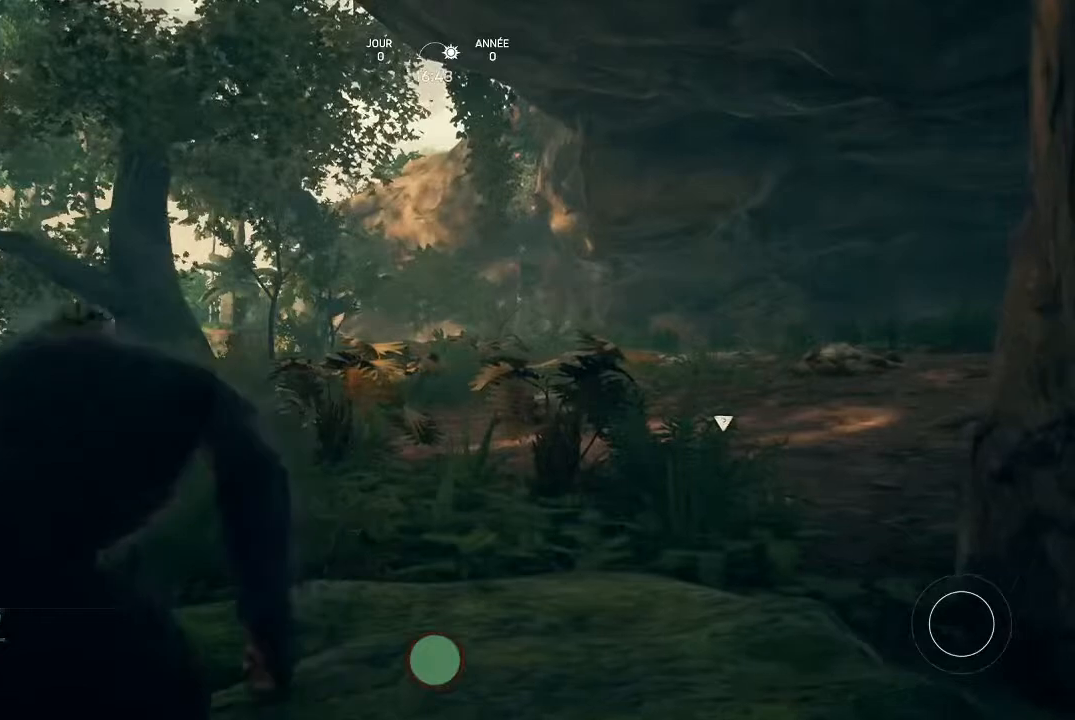
{"buttons": [], "left_stick": "center", "right_stick": "center", "events": [[133, "X", "up"]]}
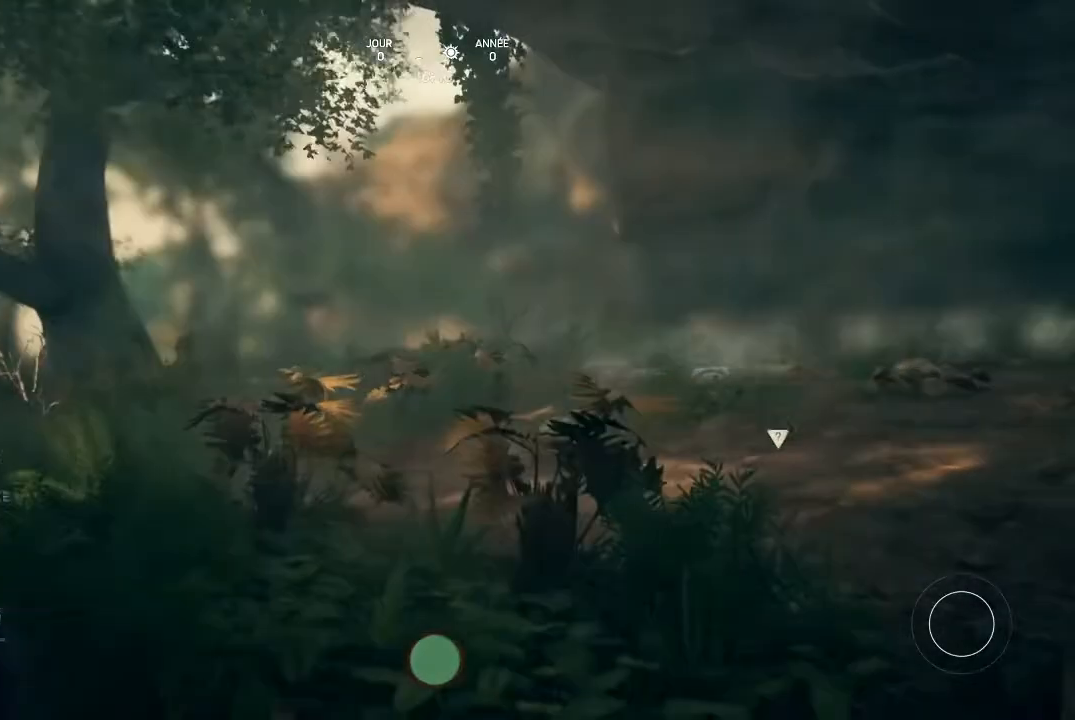
{"buttons": [], "left_stick": "center", "right_stick": "center", "events": []}
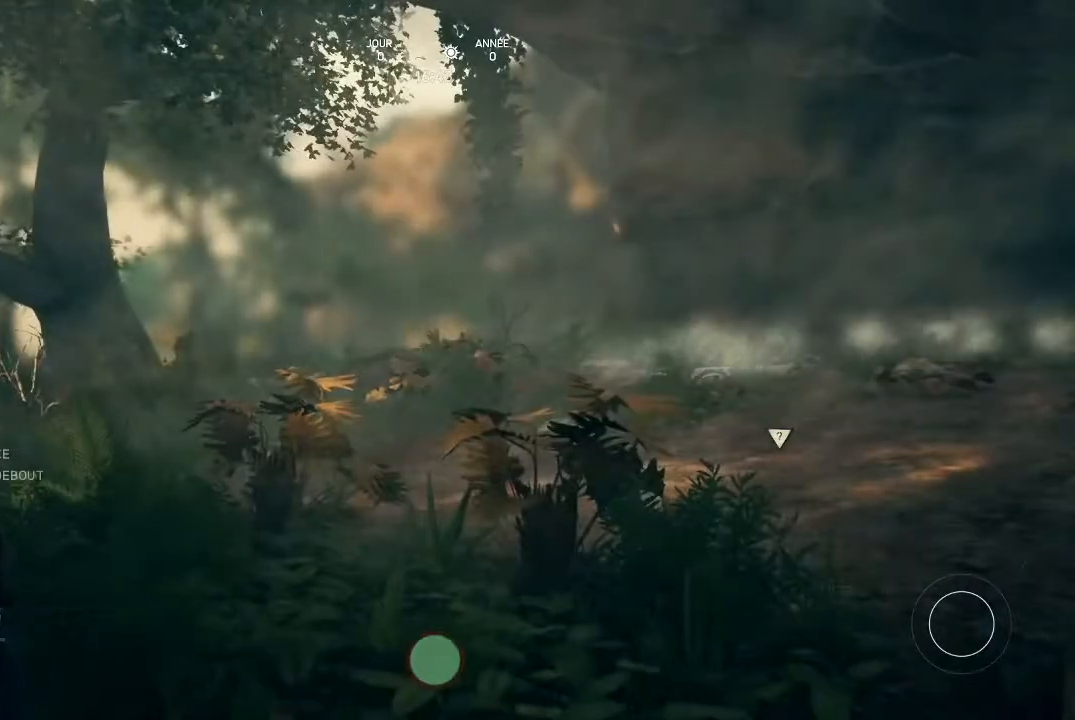
{"buttons": [], "left_stick": "center", "right_stick": "center", "events": [[200, "right_stick", "right"], [433, "right_stick", "center"]]}
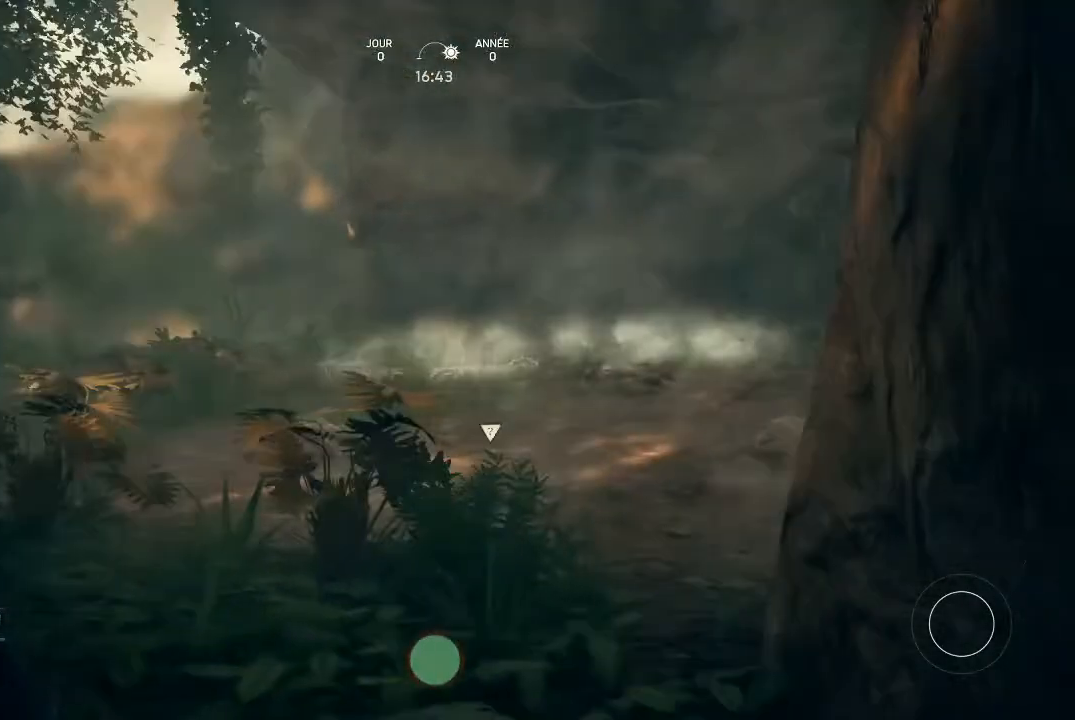
{"buttons": ["X"], "left_stick": "center", "right_stick": "center", "events": [[467, "X", "down"]]}
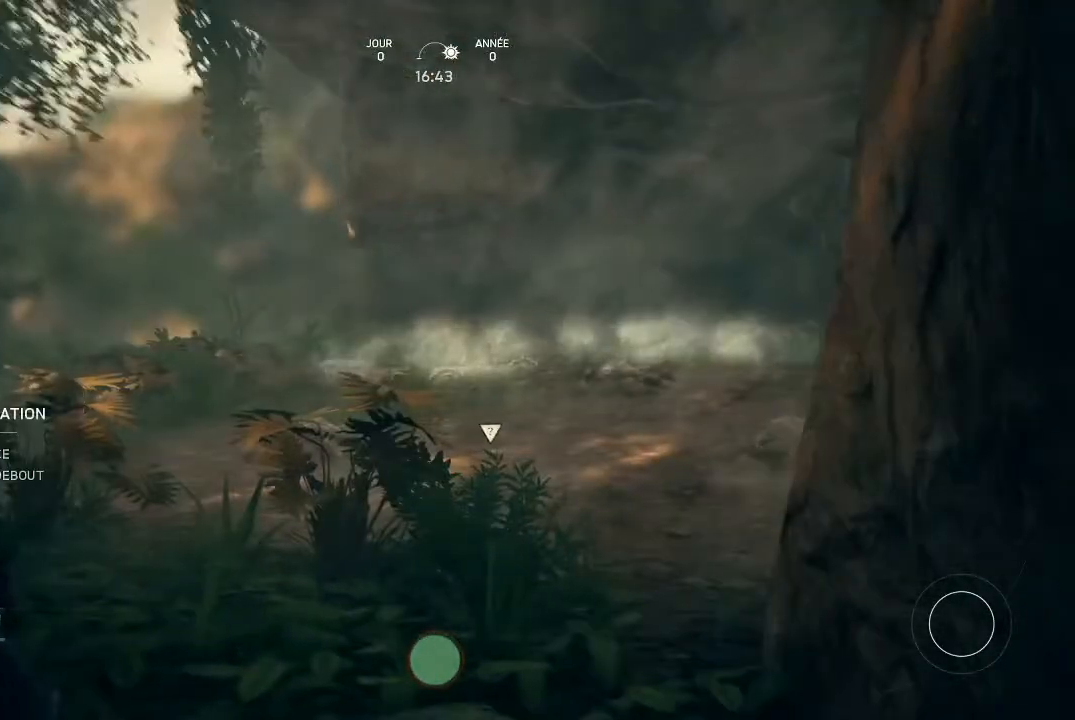
{"buttons": ["X"], "left_stick": "center", "right_stick": "center", "events": []}
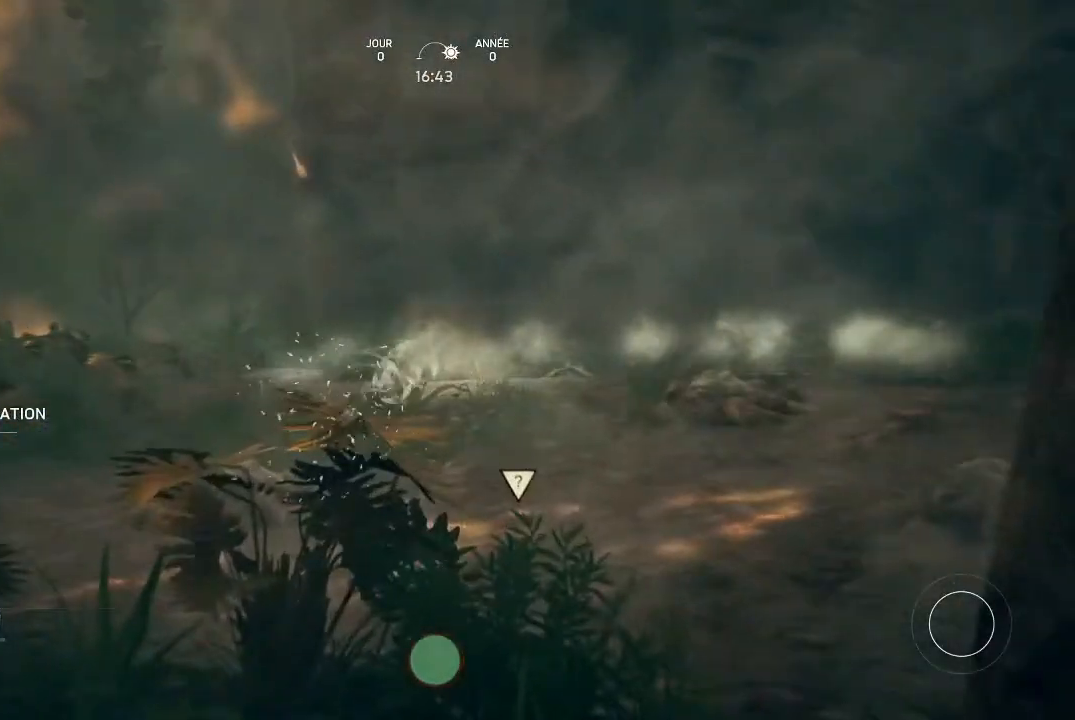
{"buttons": ["X"], "left_stick": "center", "right_stick": "center", "events": []}
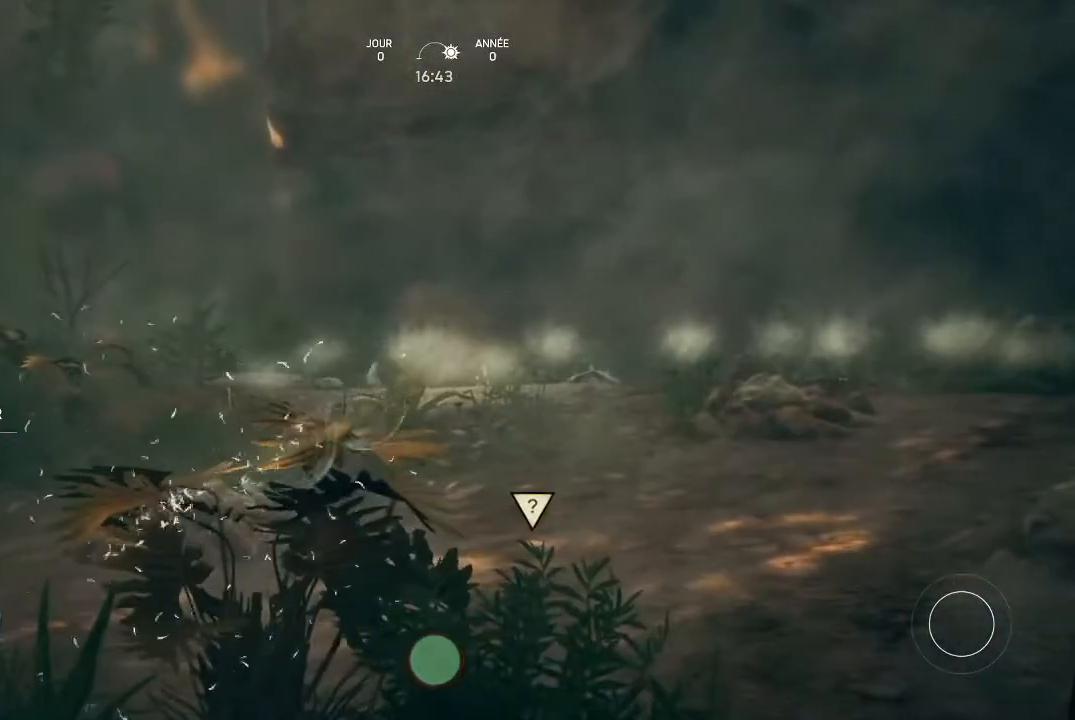
{"buttons": [], "left_stick": "center", "right_stick": "center", "events": [[433, "X", "up"]]}
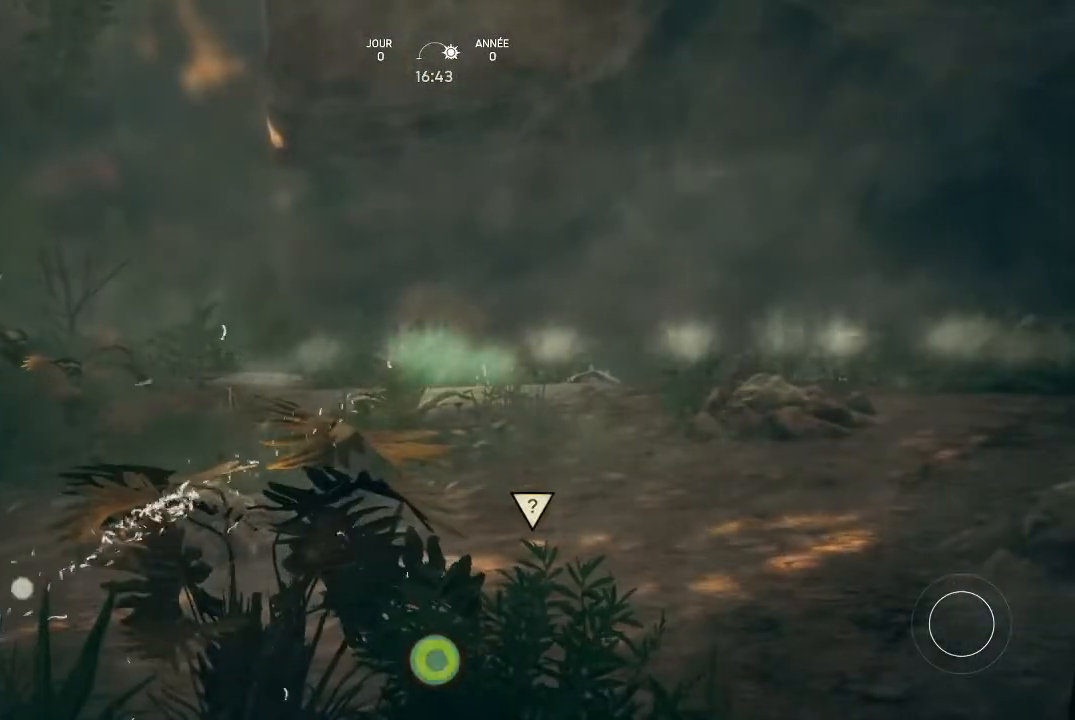
{"buttons": [], "left_stick": "center", "right_stick": "center", "events": []}
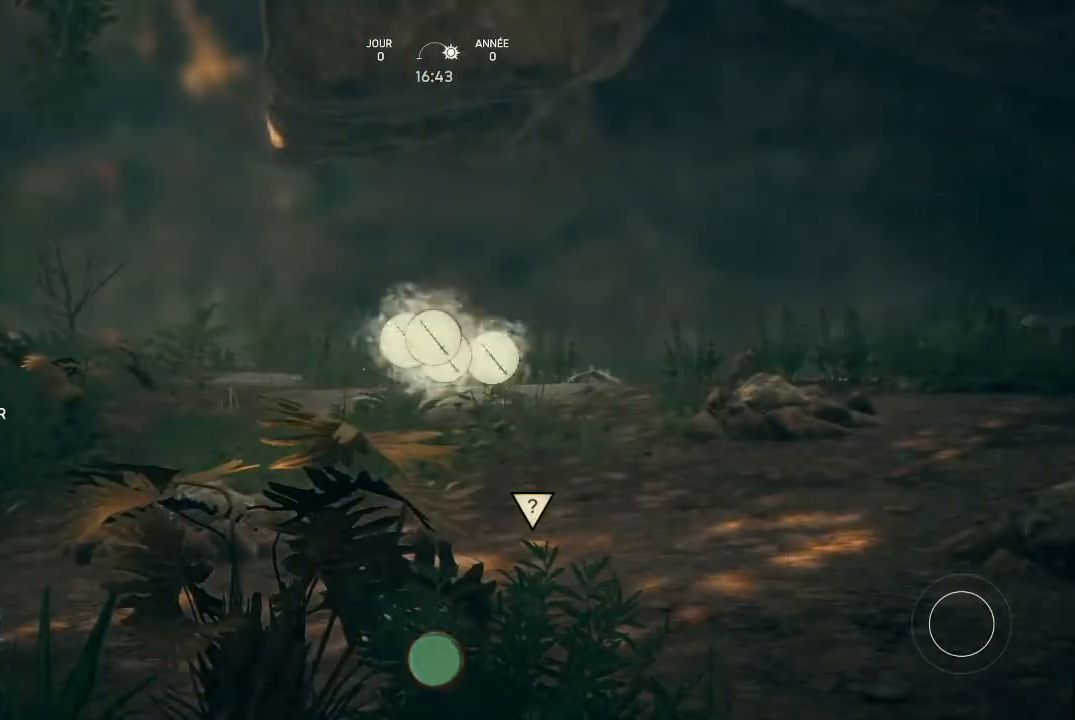
{"buttons": [], "left_stick": "center", "right_stick": "center", "events": [[367, "right_stick", "right"], [433, "right_stick", "center"]]}
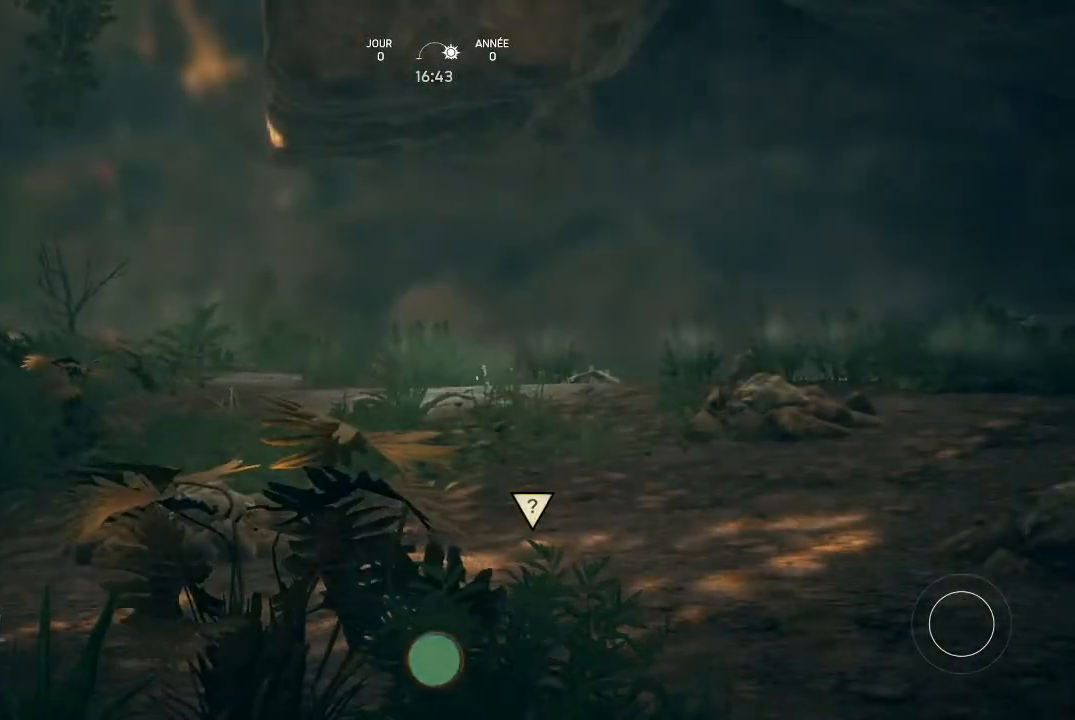
{"buttons": [], "left_stick": "center", "right_stick": "center", "events": []}
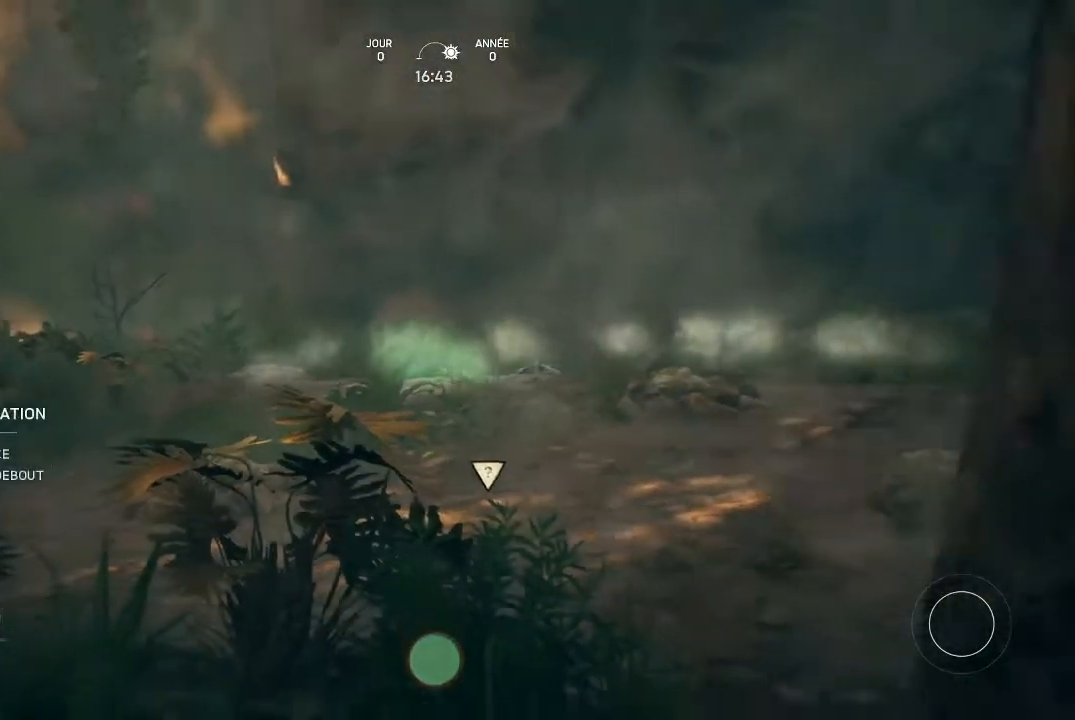
{"buttons": [], "left_stick": "center", "right_stick": "center", "events": [[167, "right_stick", "right"], [367, "right_stick", "center"]]}
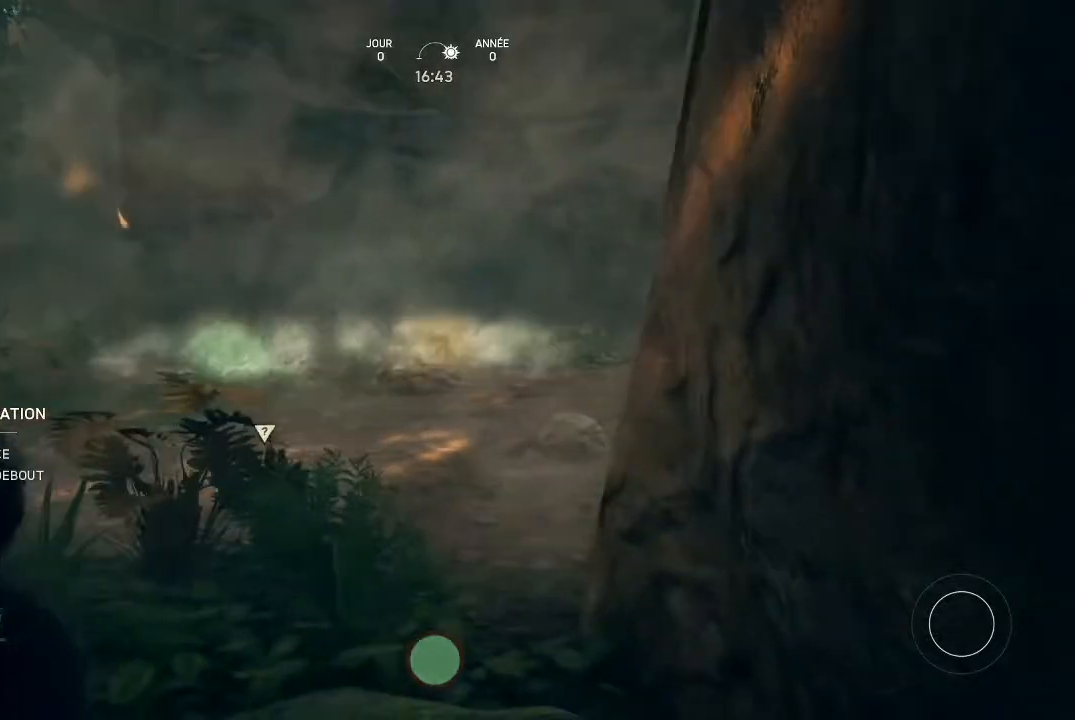
{"buttons": ["X"], "left_stick": "center", "right_stick": "center", "events": [[400, "X", "down"]]}
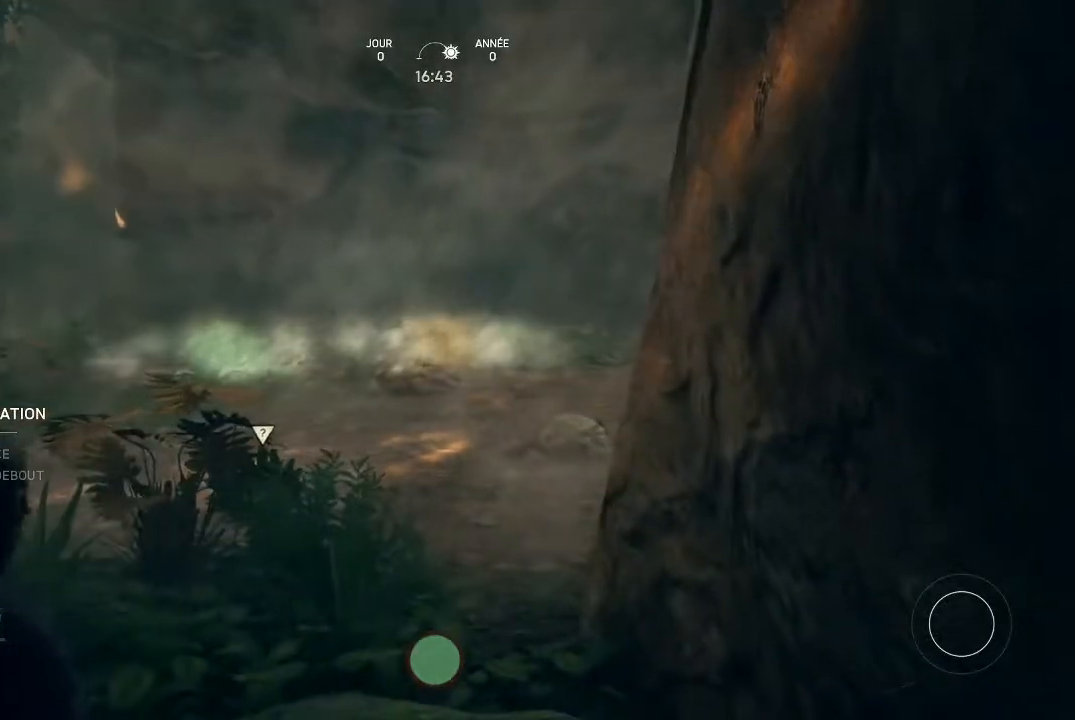
{"buttons": ["X"], "left_stick": "center", "right_stick": "center", "events": []}
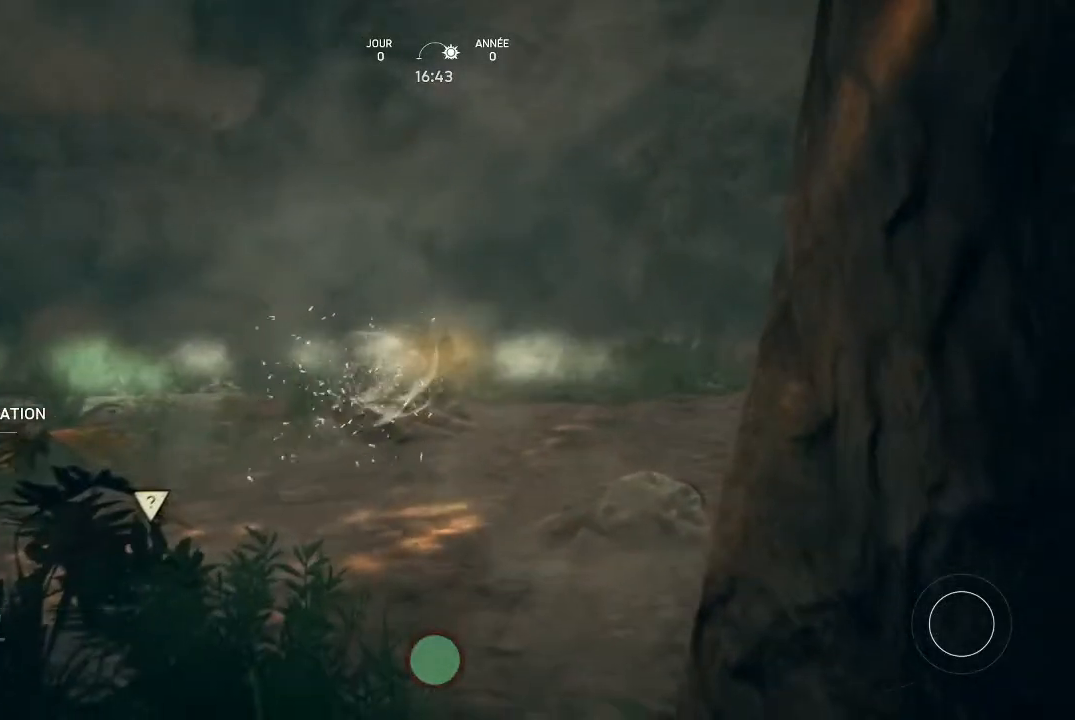
{"buttons": ["X"], "left_stick": "center", "right_stick": "center", "events": []}
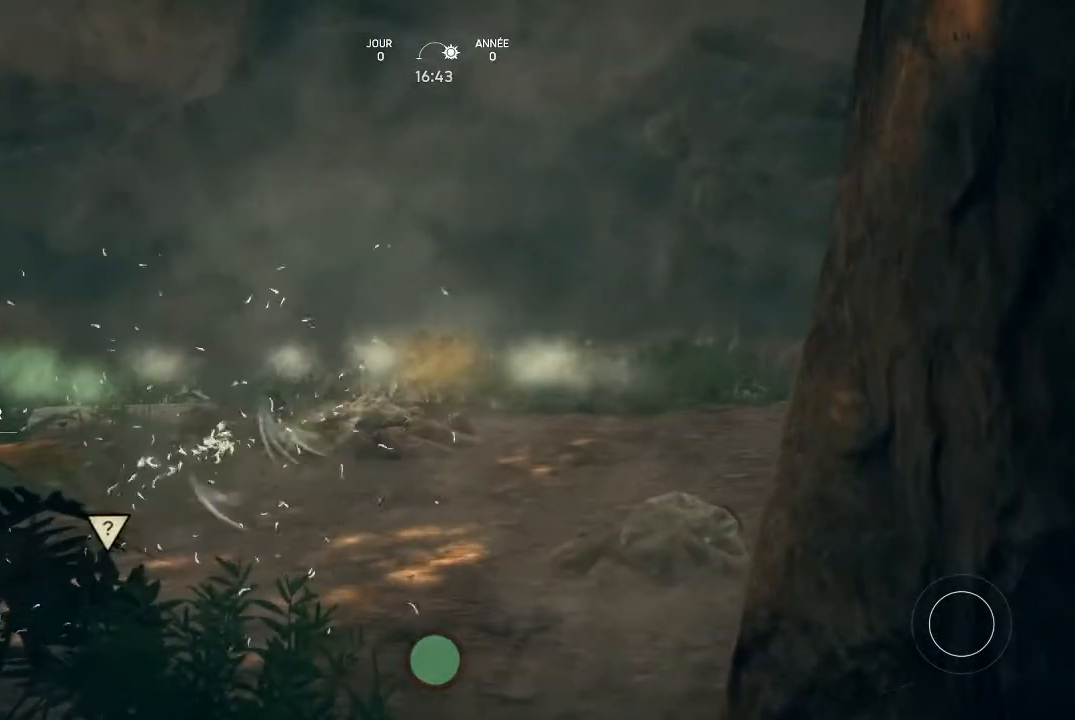
{"buttons": [], "left_stick": "center", "right_stick": "center", "events": [[433, "X", "up"]]}
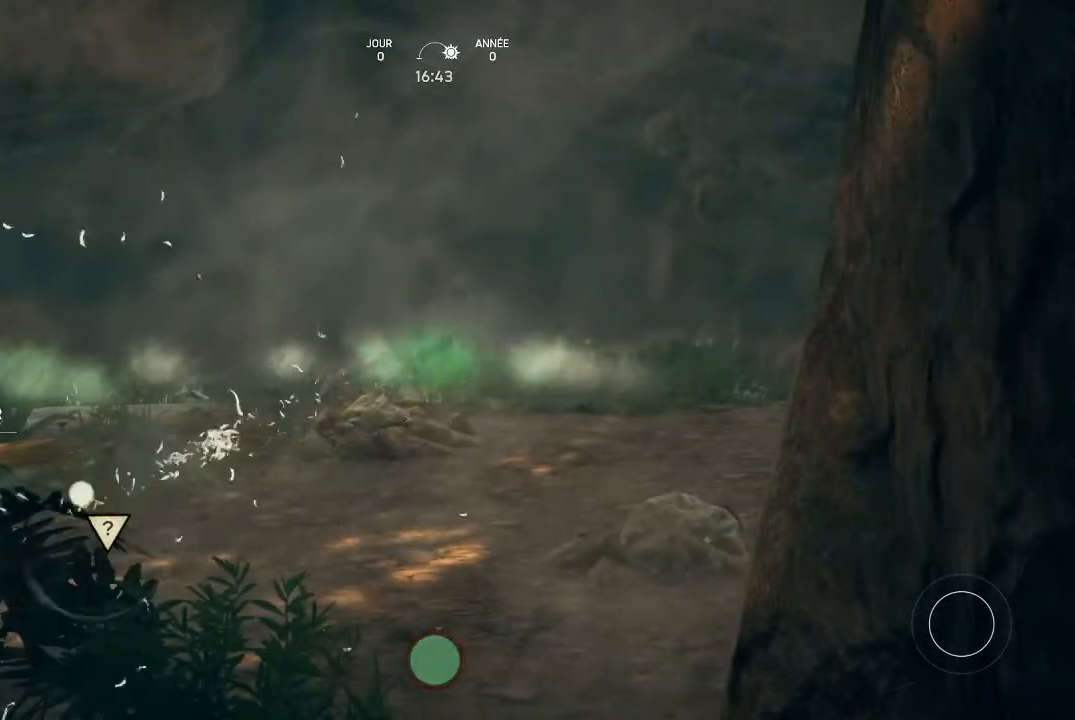
{"buttons": [], "left_stick": "center", "right_stick": "center", "events": []}
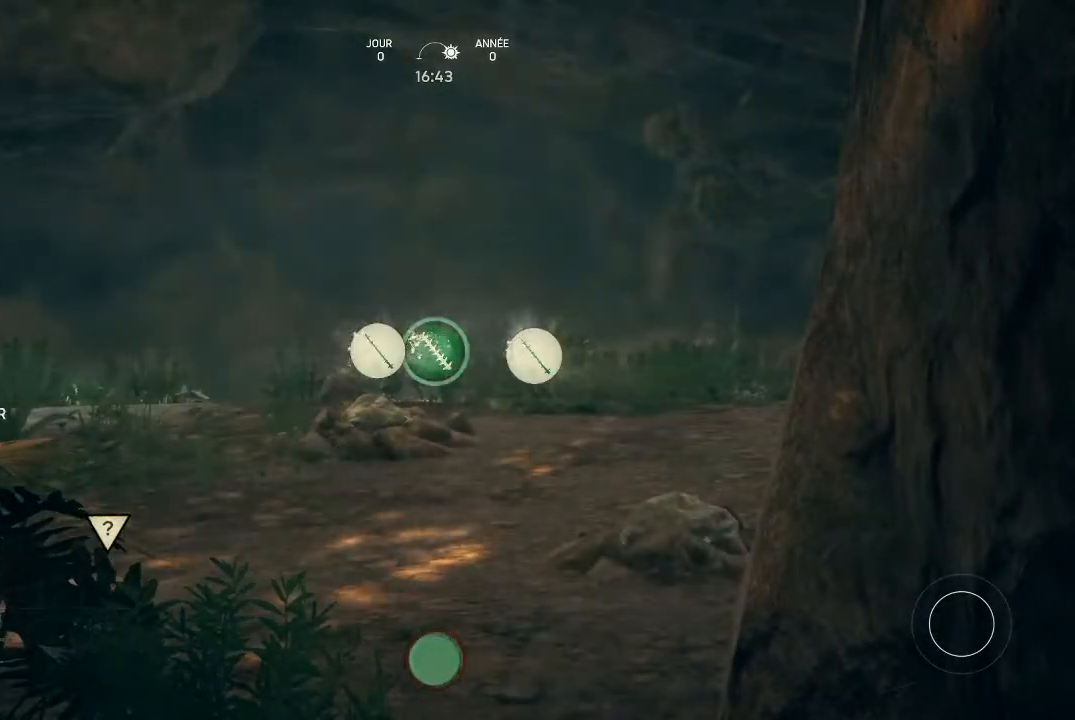
{"buttons": [], "left_stick": "center", "right_stick": "center", "events": []}